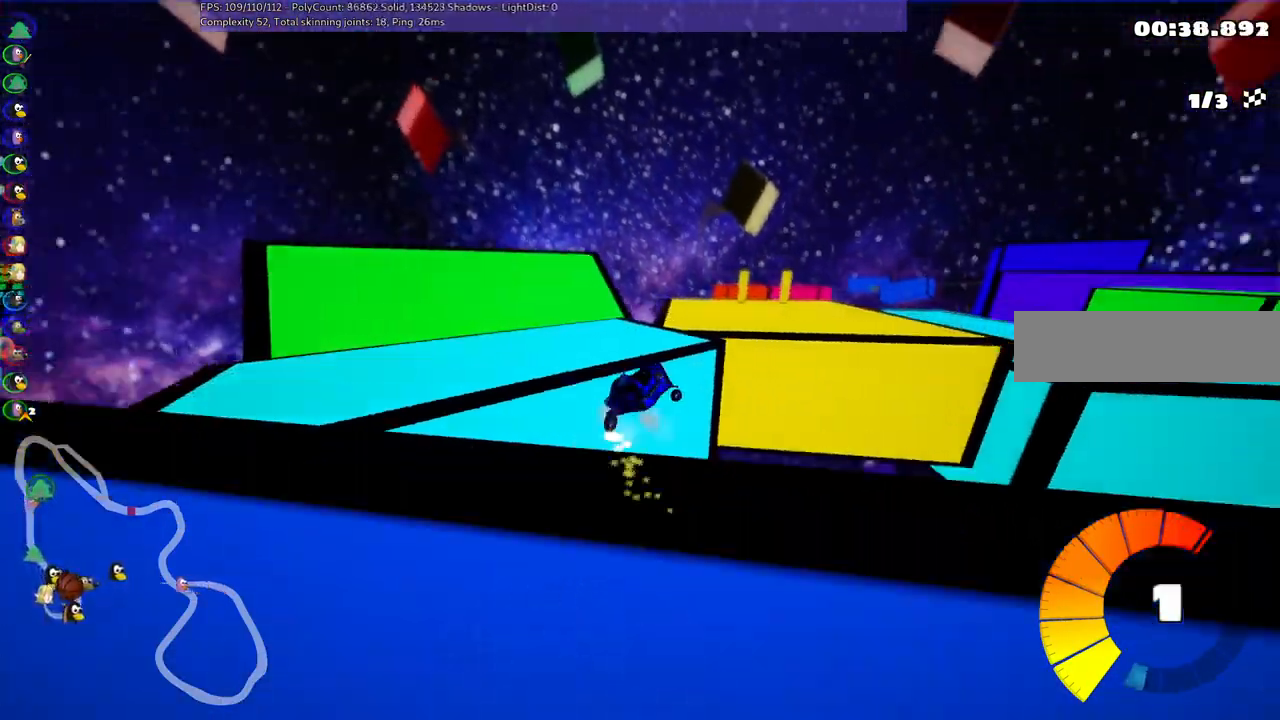
Gameplay with keyboard; each line is a JSON object with the keys held at the frame after it. "events" lists presses ("down") and releases ("up") of ".", "/", "alt_r", "b", "c", "comma", "ctrl_r", "d", "down", "f", "g", "h", "j", "k", "l", "left", "m", "n", "quote", "return", "right", "semicolon", "shift_r", "space", "super", "up" and "v" between this image and that frame as [ms after this image, input, new state], when the widget could be followed in between. No other keys are recorded. Mouse input is not recorded.
{"keys": ["m", "right", "up"], "events": [[117, "left", "up"]]}
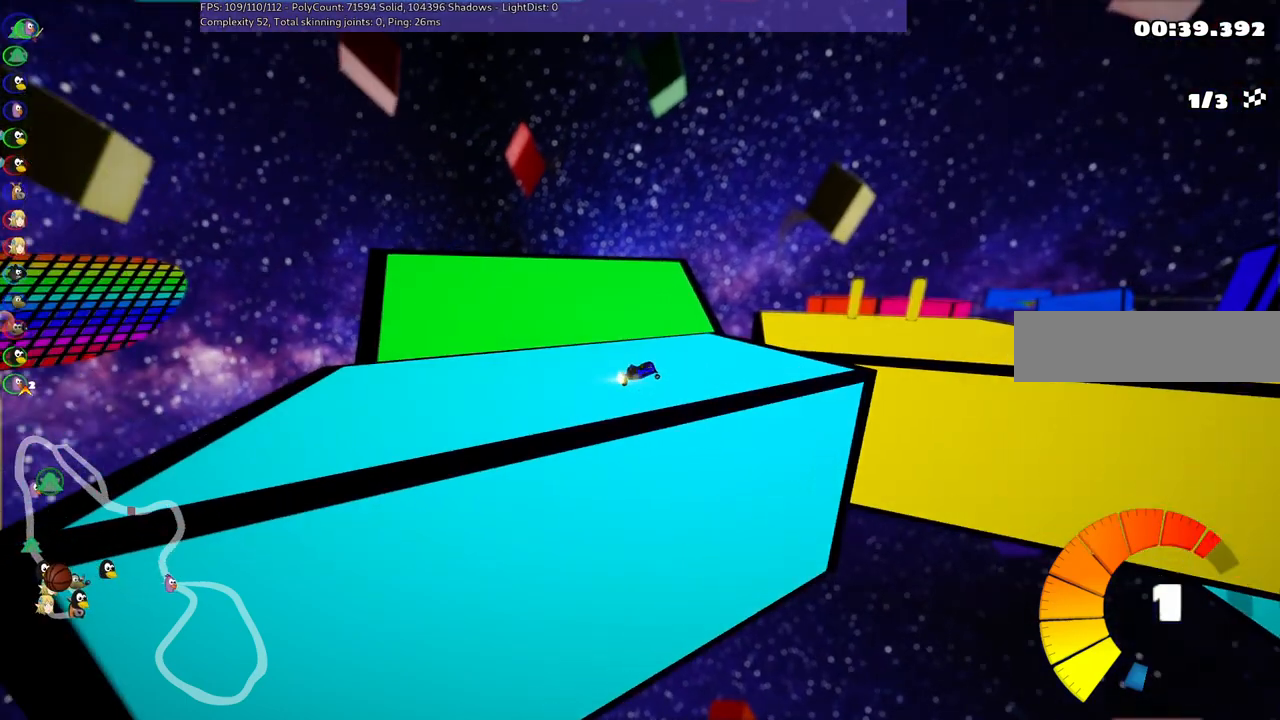
{"keys": ["n", "up"], "events": [[233, "m", "up"], [283, "right", "up"], [433, "n", "down"]]}
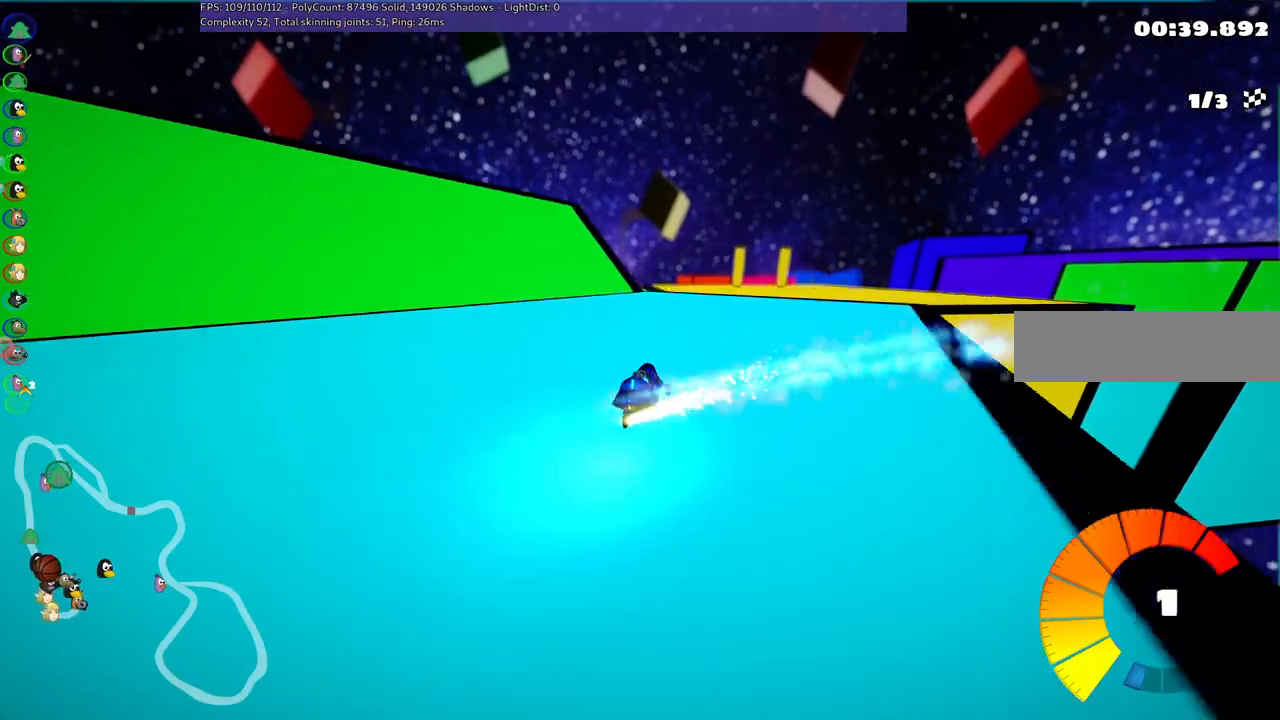
{"keys": ["right", "up"], "events": [[117, "n", "up"], [217, "right", "down"]]}
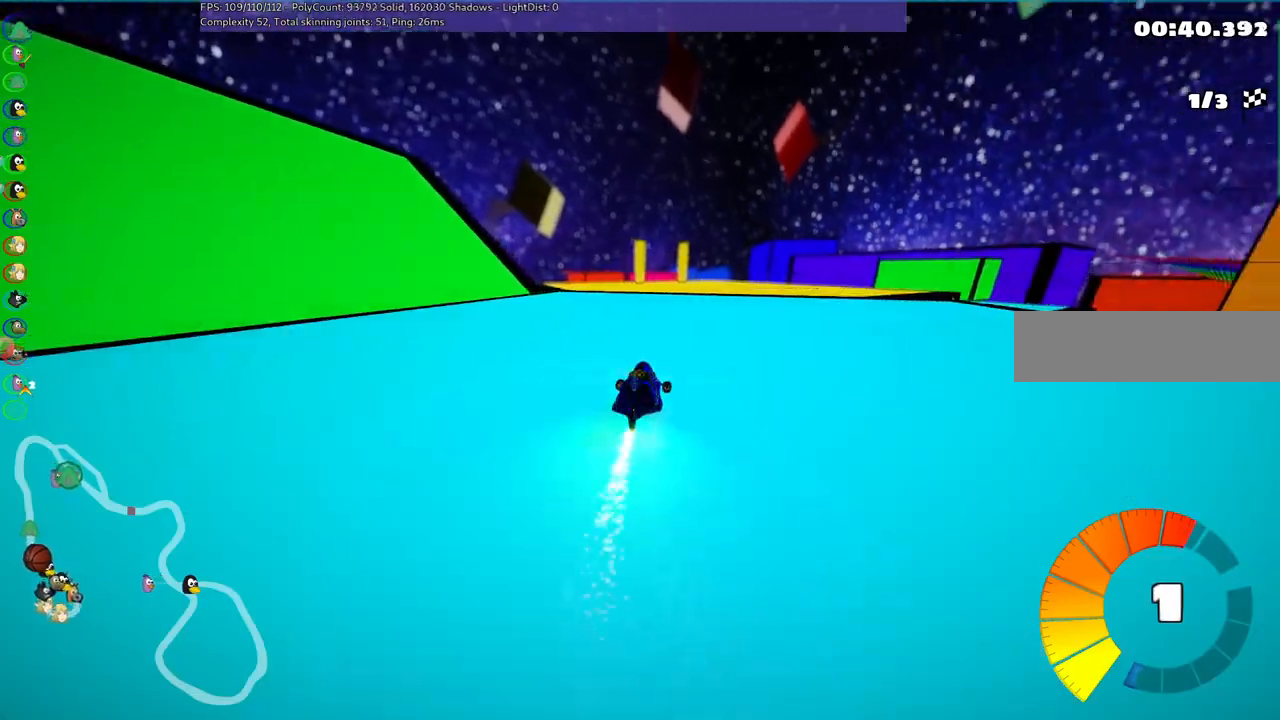
{"keys": ["left", "m", "right", "up"]}
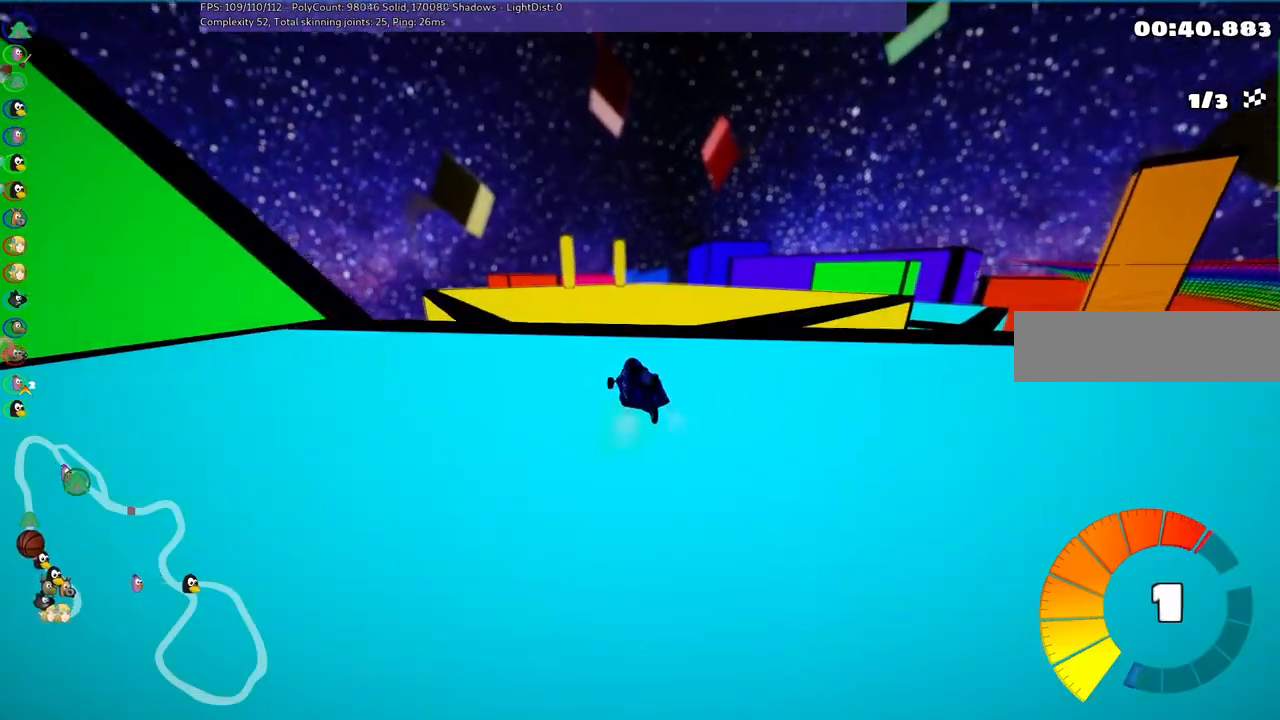
{"keys": ["m", "right", "up"], "events": [[67, "left", "up"]]}
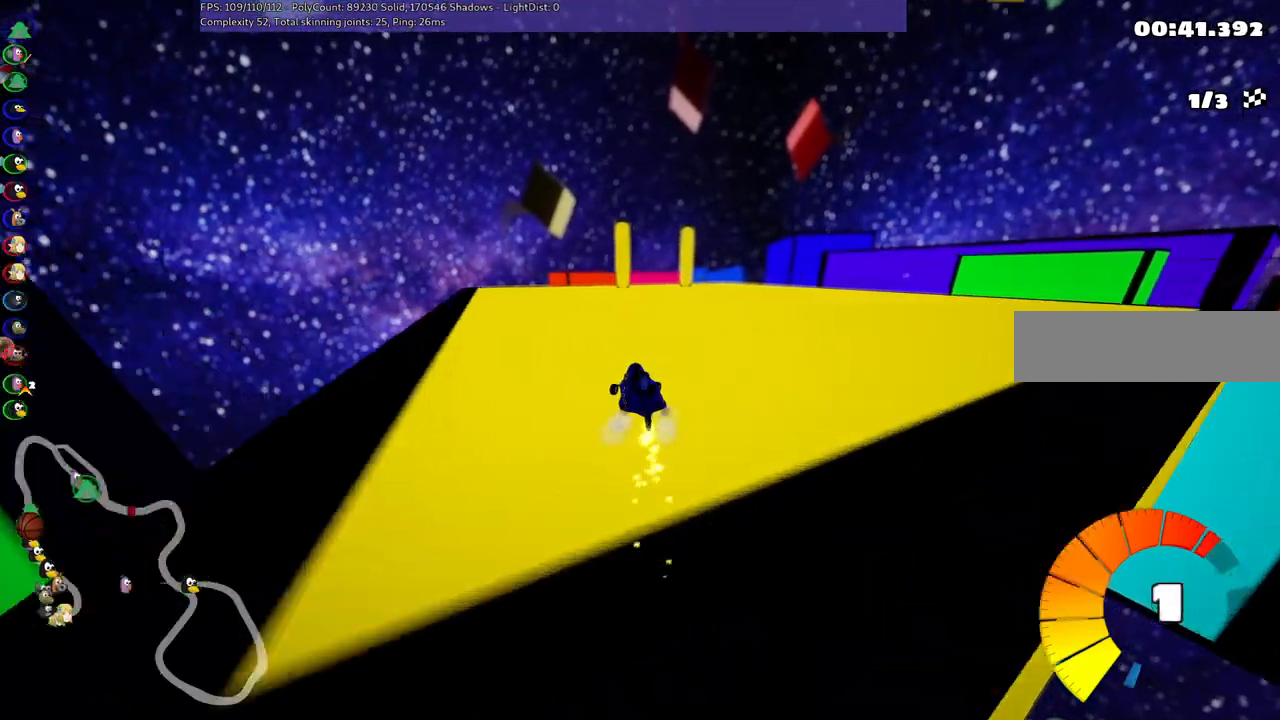
{"keys": ["up"], "events": [[250, "m", "up"], [250, "right", "up"]]}
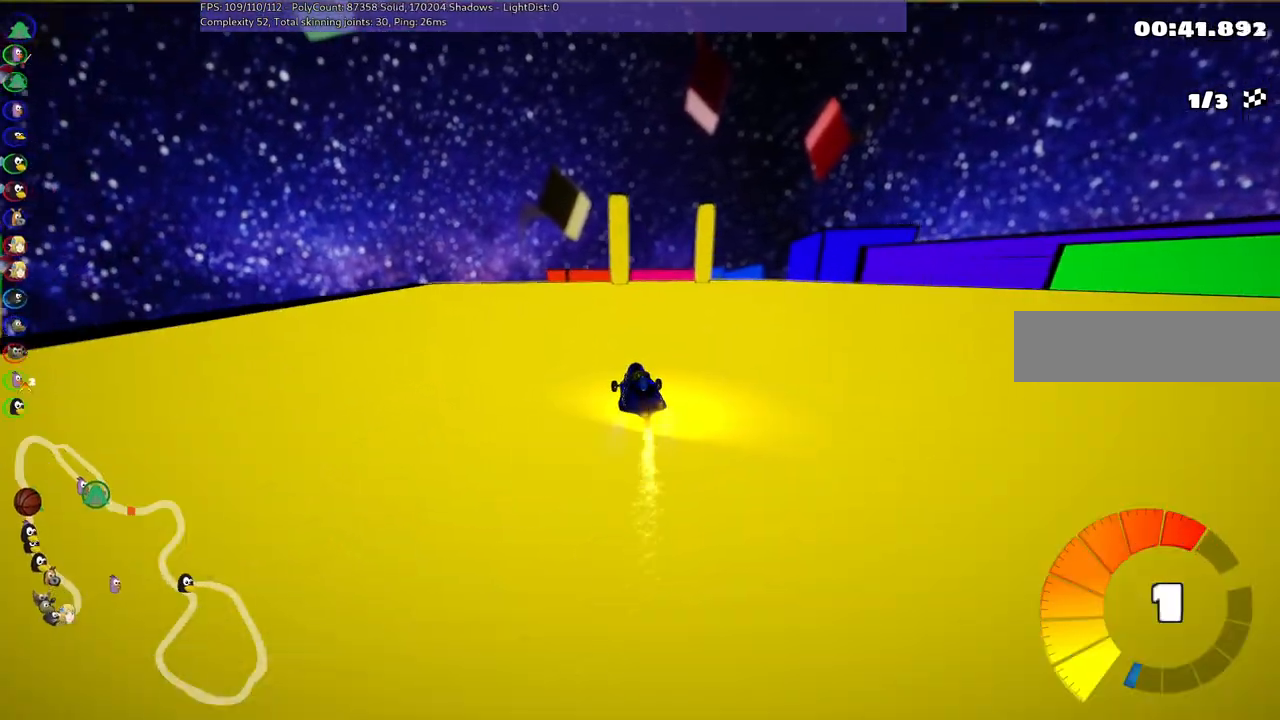
{"keys": ["m", "right", "up"], "events": [[33, "right", "down"], [267, "right", "up"], [367, "left", "down"], [367, "m", "down"], [467, "left", "up"], [467, "right", "down"]]}
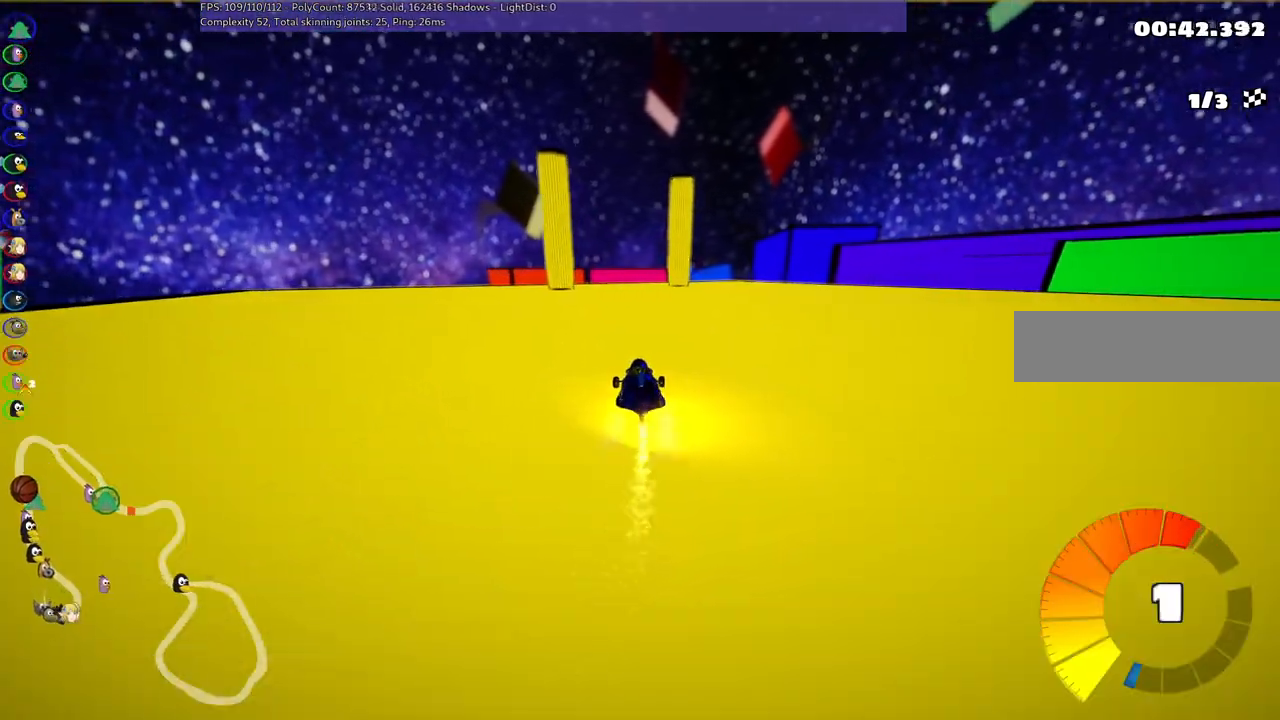
{"keys": ["m", "right", "up"], "events": [[250, "left", "down"], [350, "left", "up"]]}
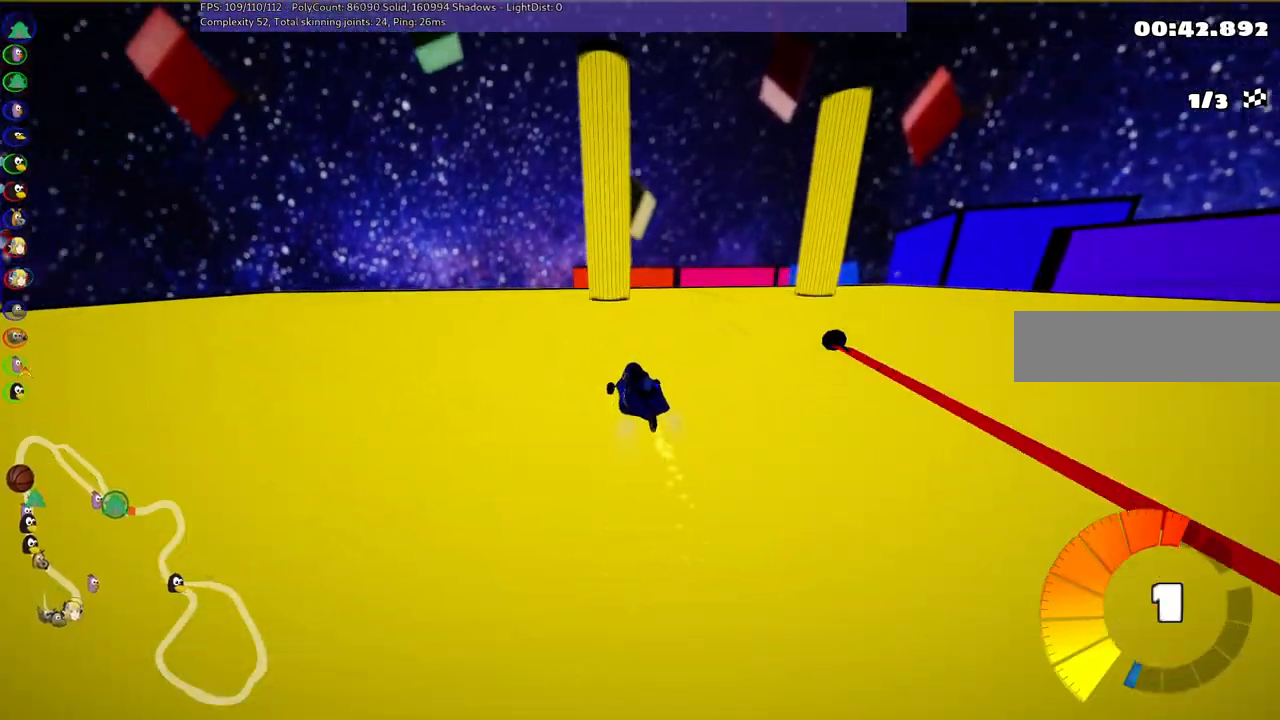
{"keys": ["n", "up"], "events": [[267, "m", "up"], [367, "n", "down"], [417, "right", "up"]]}
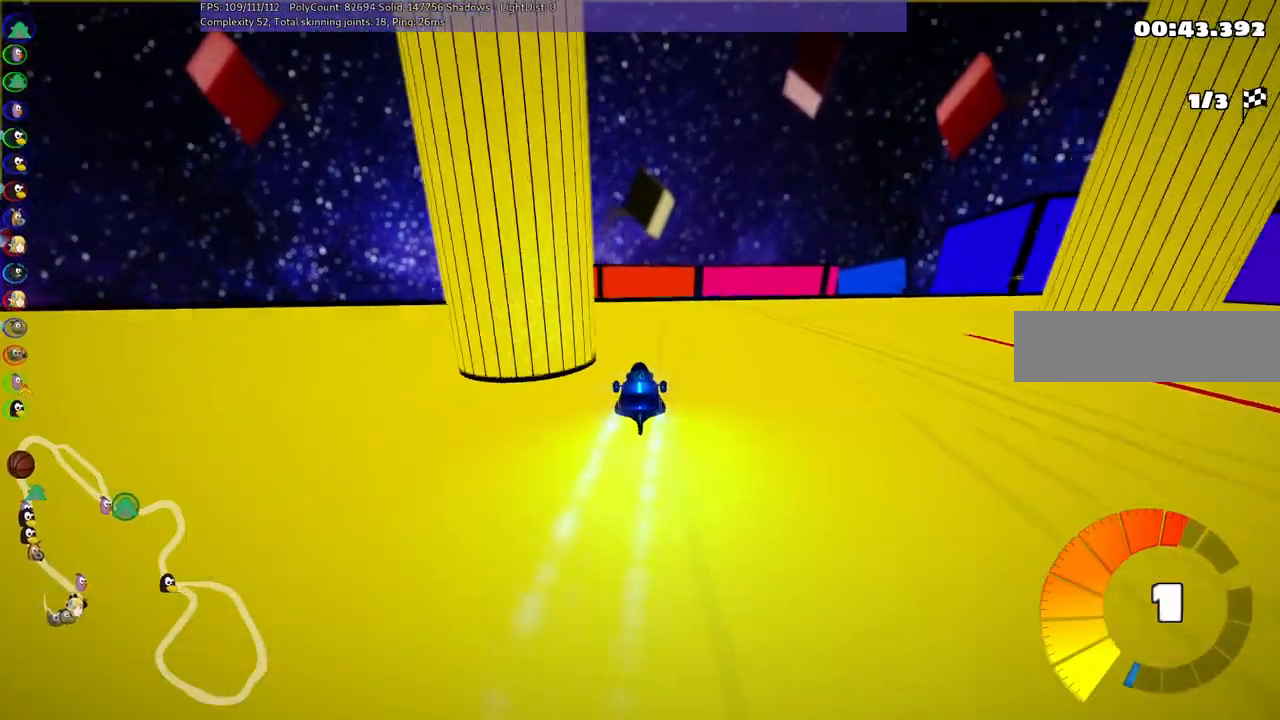
{"keys": ["up"], "events": [[17, "left", "down"], [67, "n", "up"], [200, "left", "up"]]}
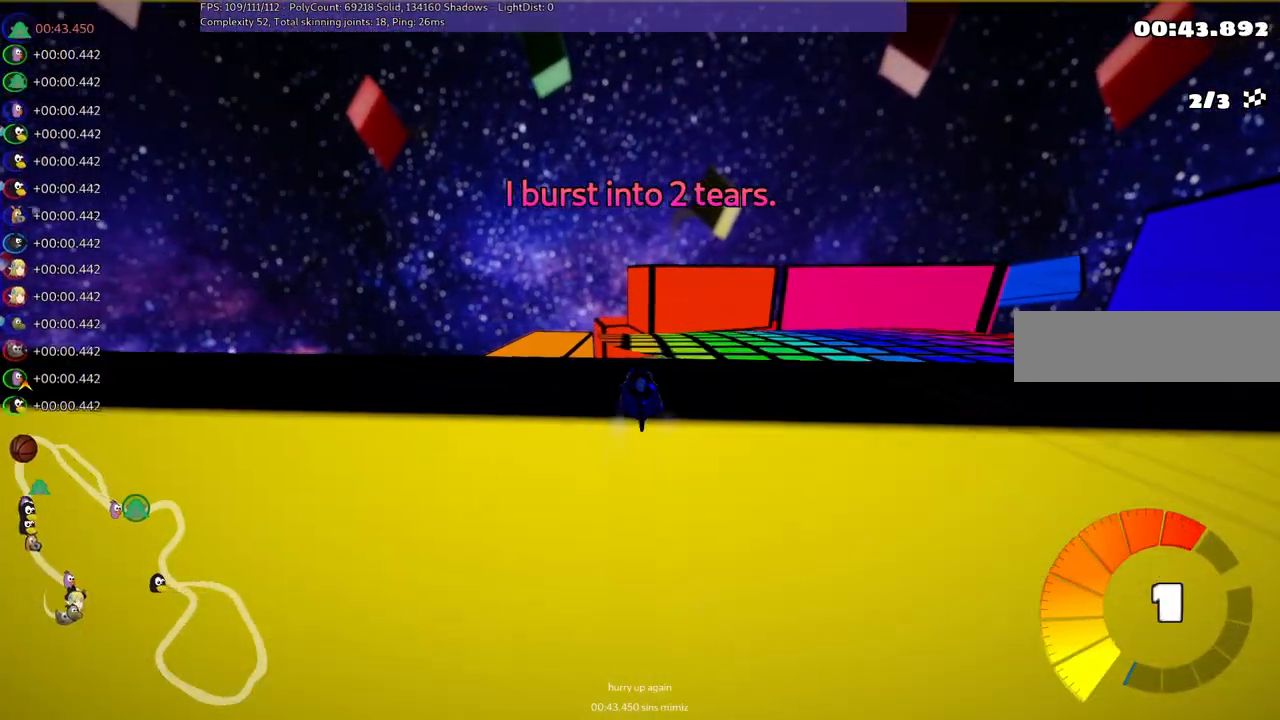
{"keys": ["m", "right", "up"], "events": [[83, "left", "down"], [367, "left", "up"], [467, "m", "down"], [467, "right", "down"]]}
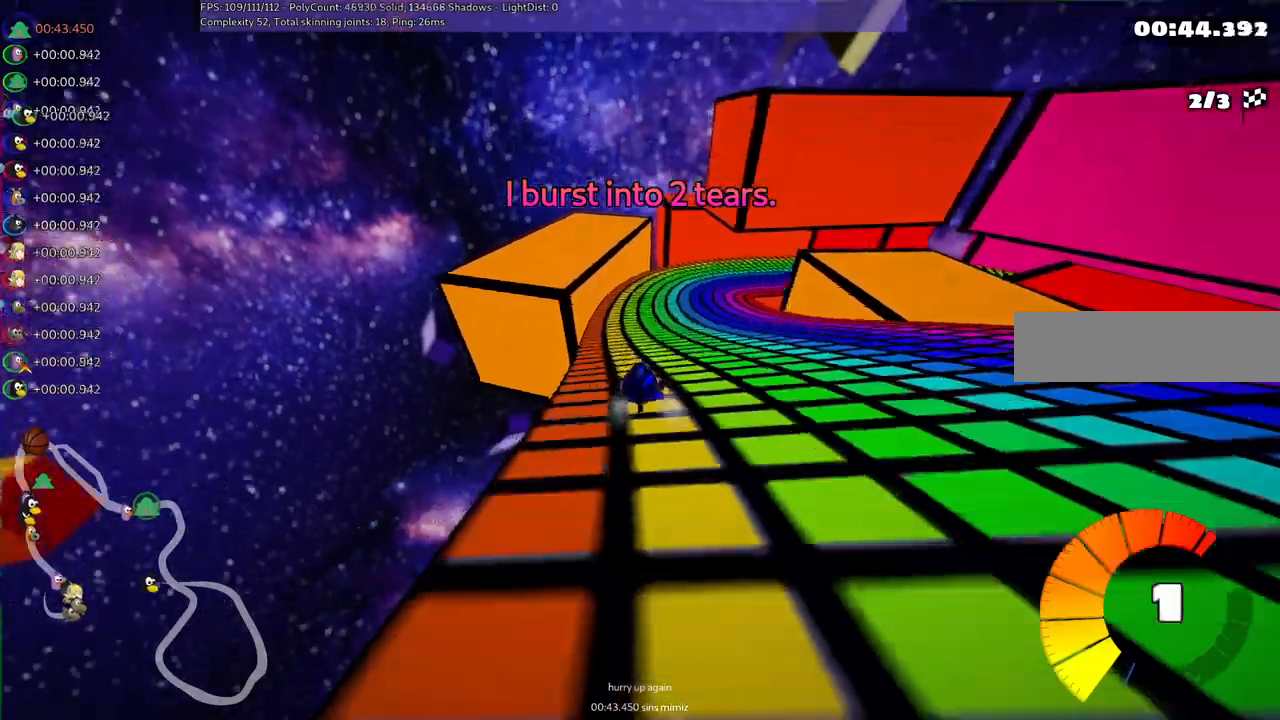
{"keys": ["left", "m", "right", "up"], "events": [[167, "left", "down"], [167, "right", "up"], [350, "right", "down"]]}